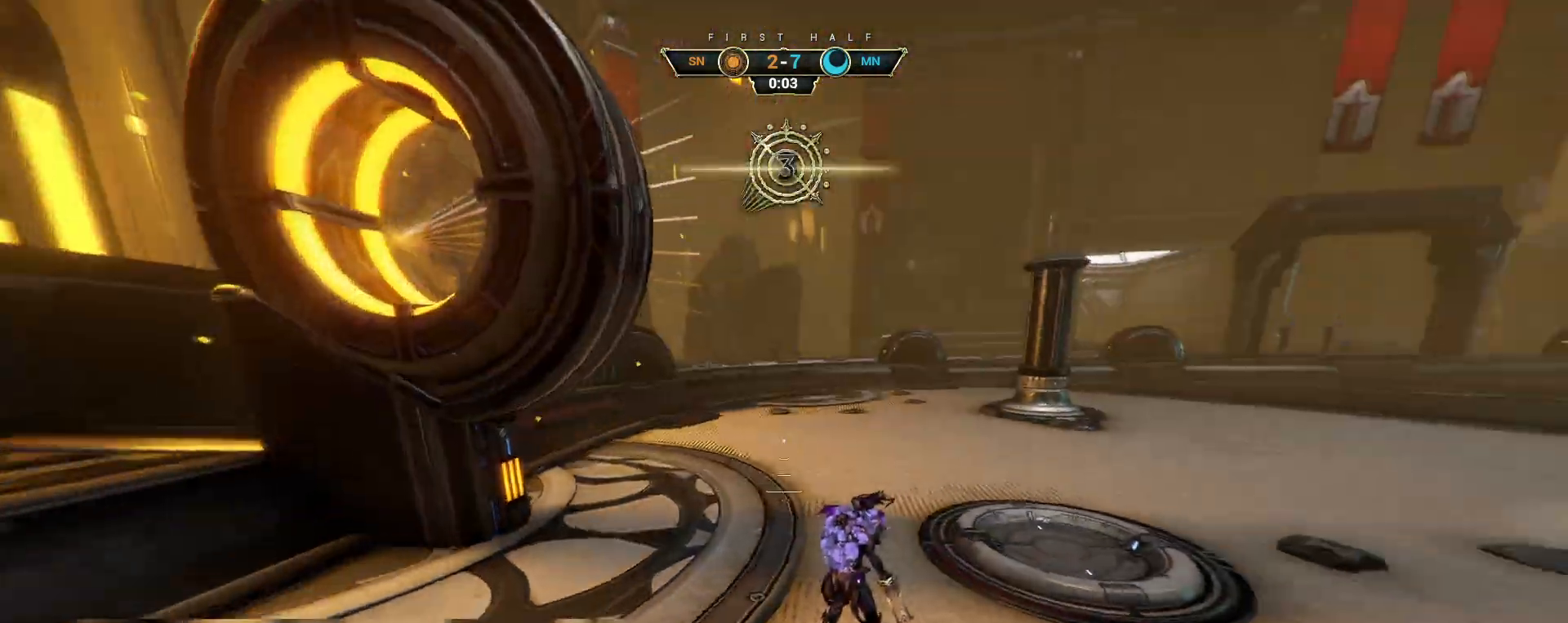
Gameplay with keyboard and mouse; each line is a JSON object with the keys and mouse buttons held at the frame after it. "events" lists presses ("down") and releases ("up") of "a", "ctrl", "d", "e", "q", "s", "shift", "space", "w", "mouse_left", "mouse_wheel", "mouse_right", "mouse_mb4" and "mouse_mb5" between this image and that frame as [ms after this image, input, new state], when the widget could be followed in between. "mouse_left", "mouse_wheel", "mouse_right", "mouse_mb4", "mouse_mb5" = the "left", "wheel", "right", "mb4", "mb5" buttons of the "mouse" list. No other keys are recorded. "wheel" means that the mouse wheel is clicked or scrolled. Not read: mouse_move.
{"keys": ["ctrl", "w"], "mouse": [], "events": [[433, "w", "down"], [500, "ctrl", "down"]]}
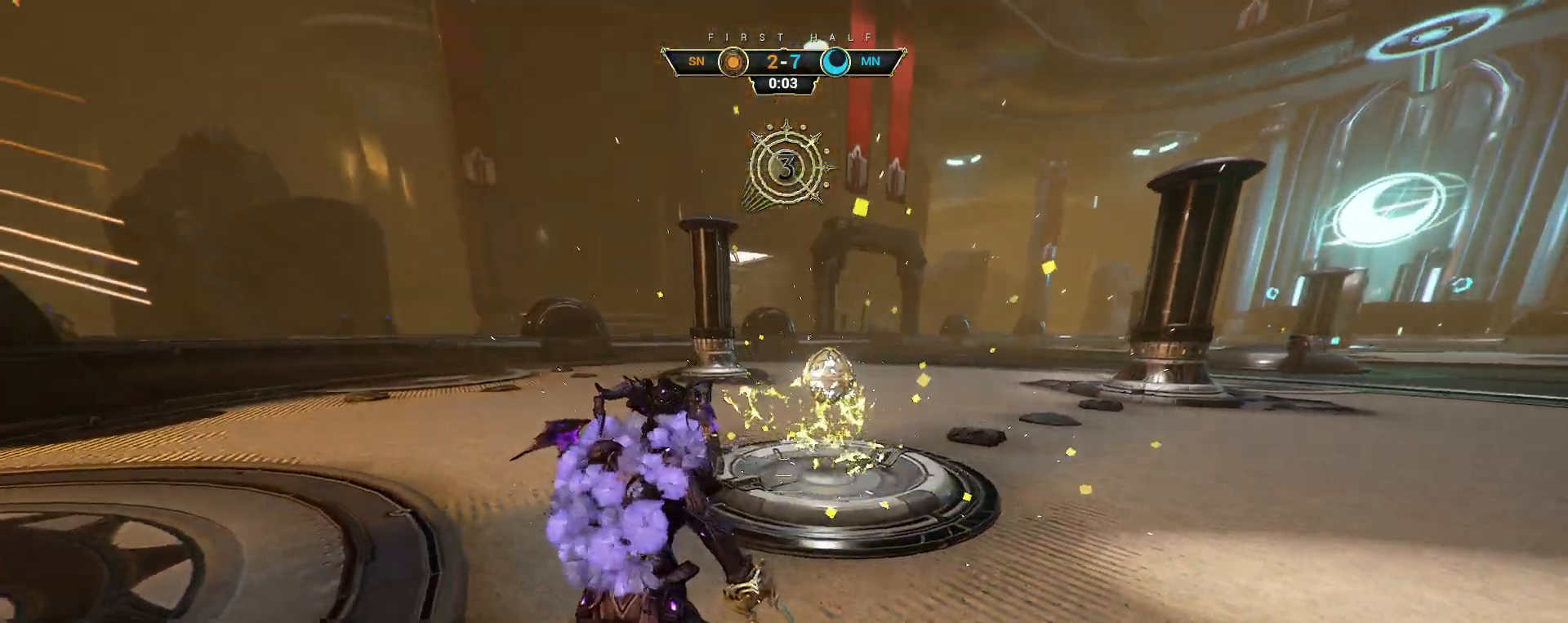
{"keys": ["w"], "mouse": [], "events": [[33, "space", "down"], [100, "space", "up"], [117, "mouse_right", "down"], [167, "space", "down"], [183, "ctrl", "up"], [200, "mouse_right", "up"], [217, "space", "up"]]}
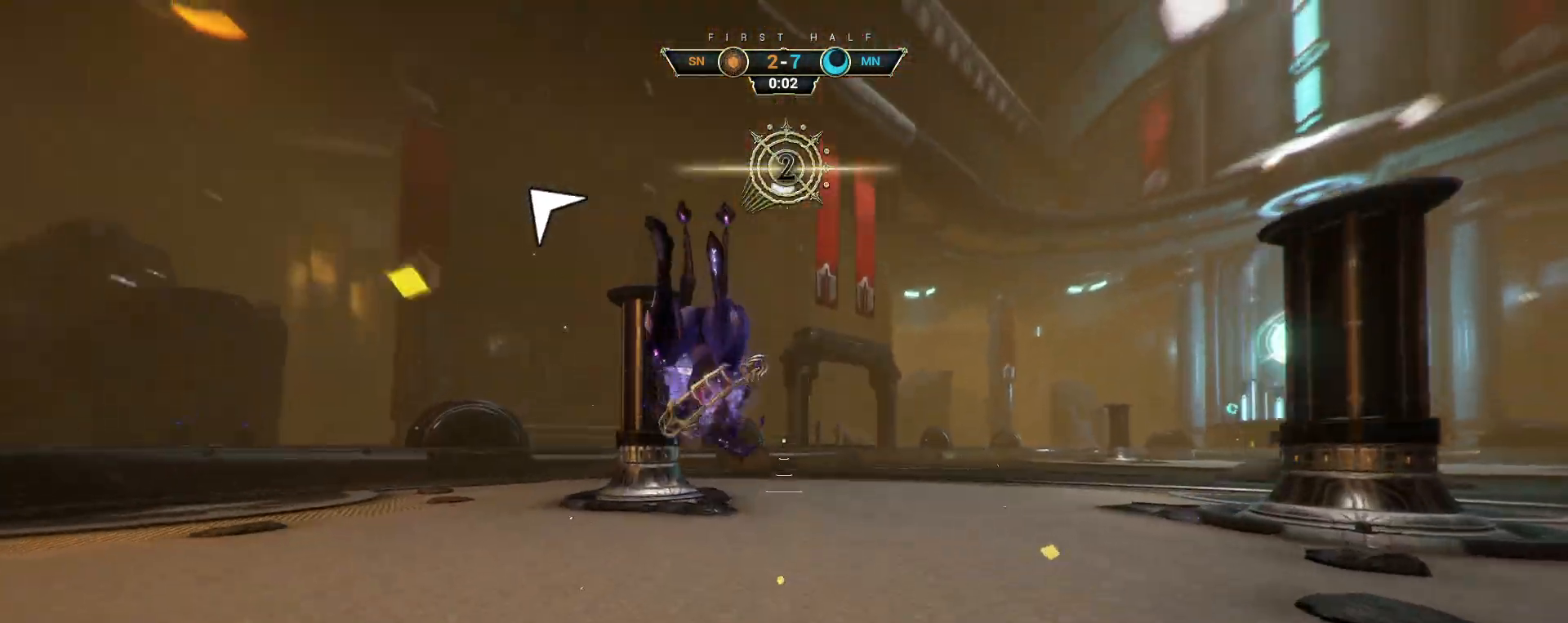
{"keys": [], "mouse": [], "events": [[233, "w", "up"]]}
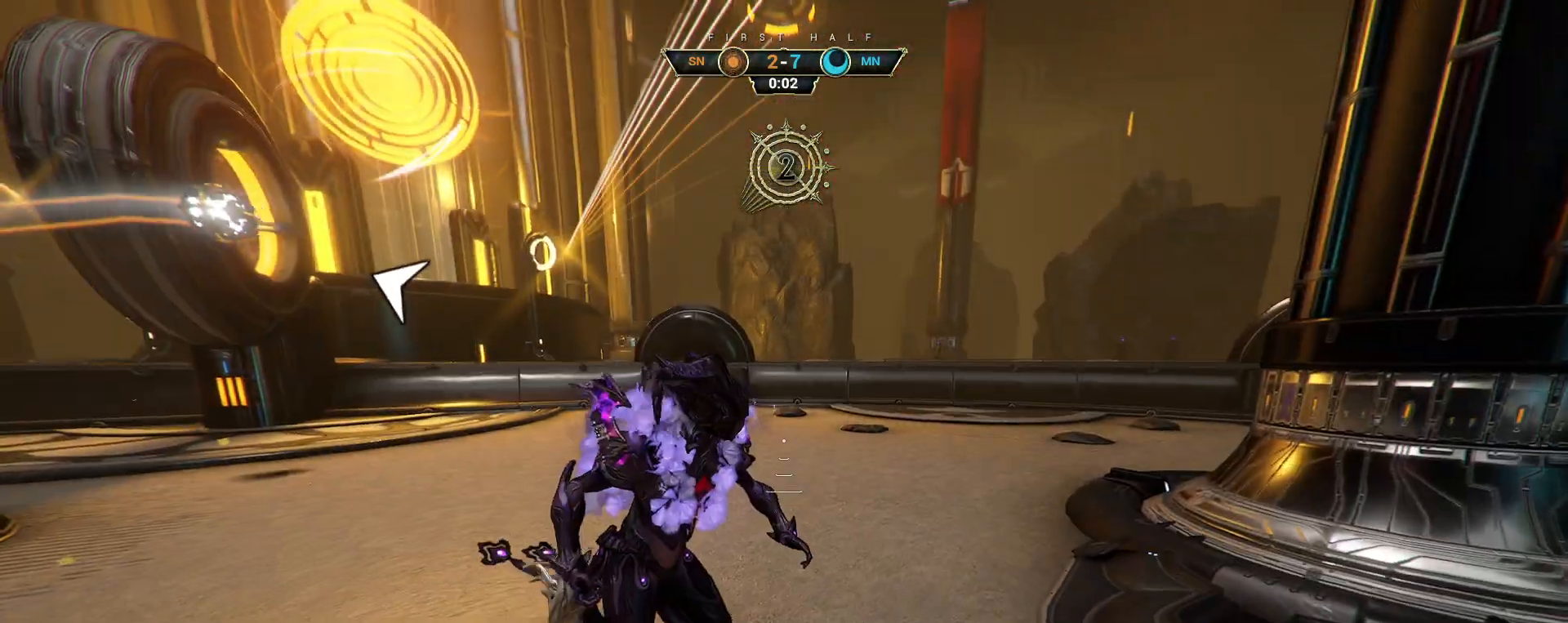
{"keys": [], "mouse": [], "events": []}
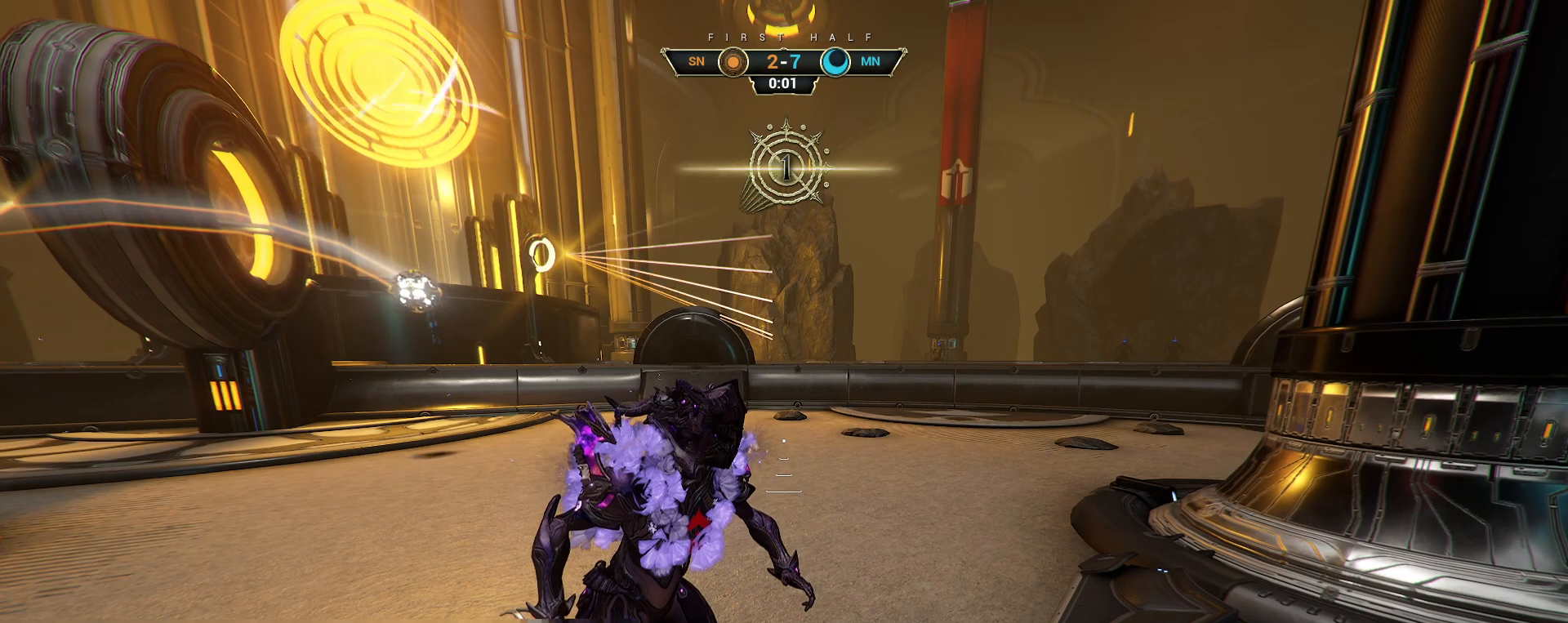
{"keys": [], "mouse": [], "events": []}
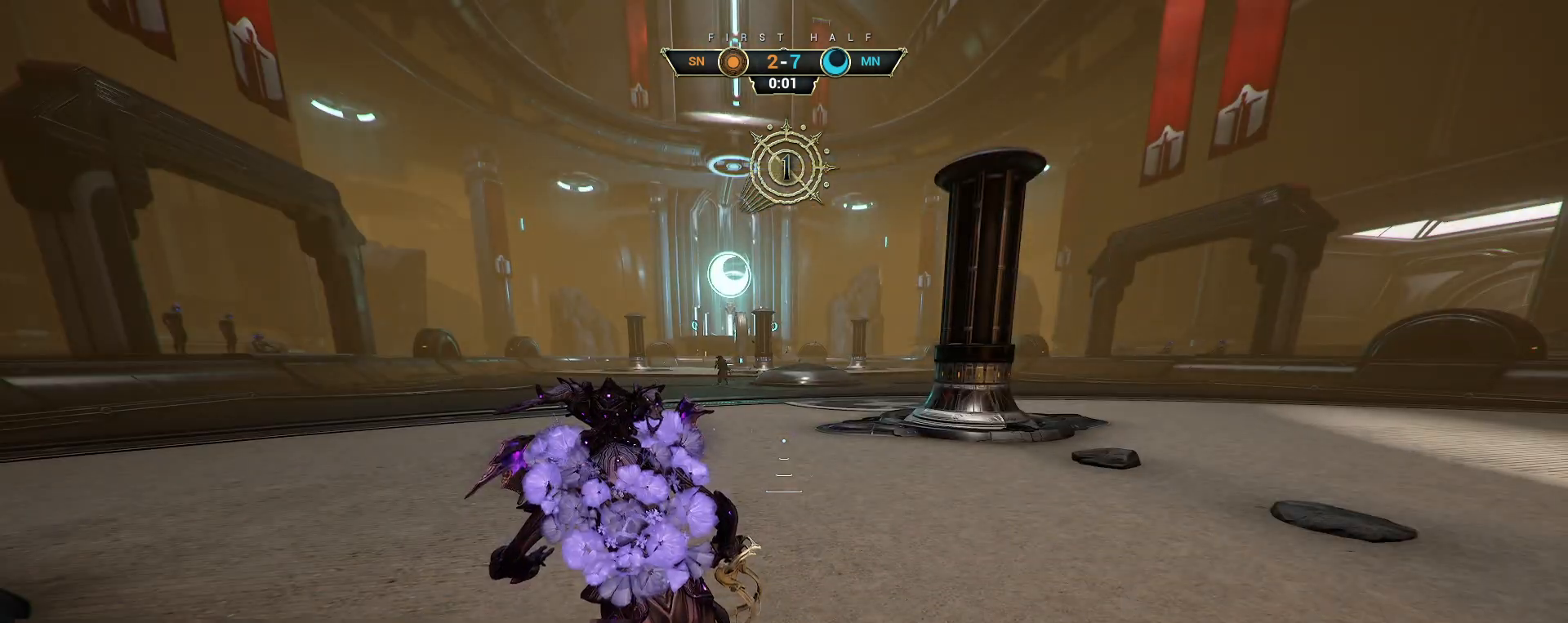
{"keys": [], "mouse": [], "events": []}
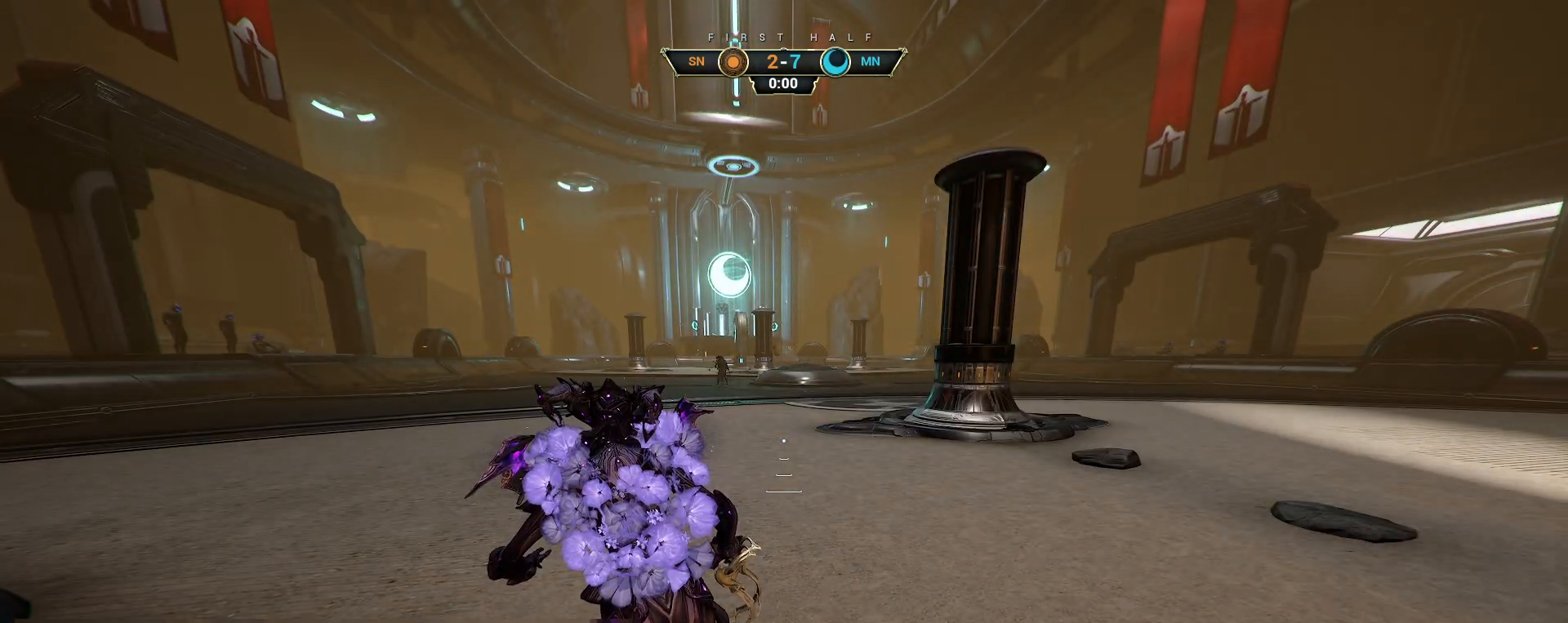
{"keys": [], "mouse": [], "events": []}
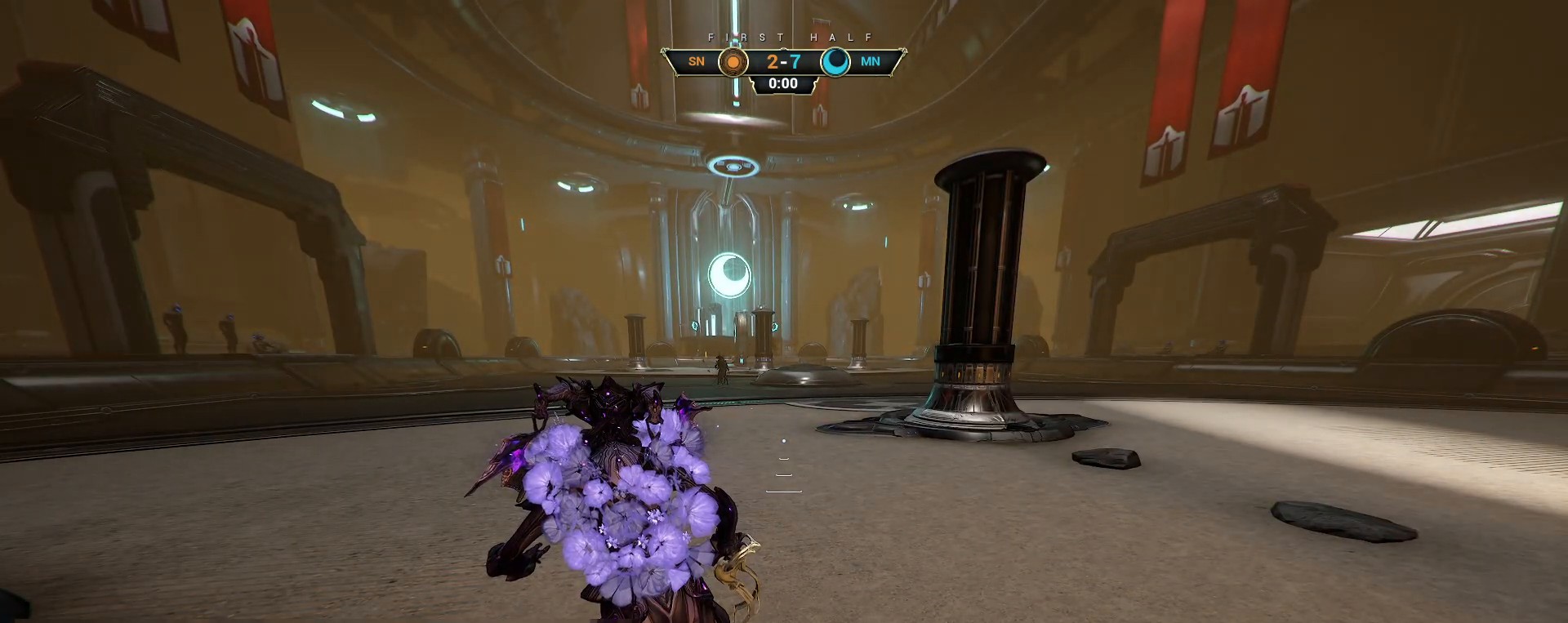
{"keys": [], "mouse": [], "events": [[333, "mouse_left", "down"], [433, "mouse_left", "up"]]}
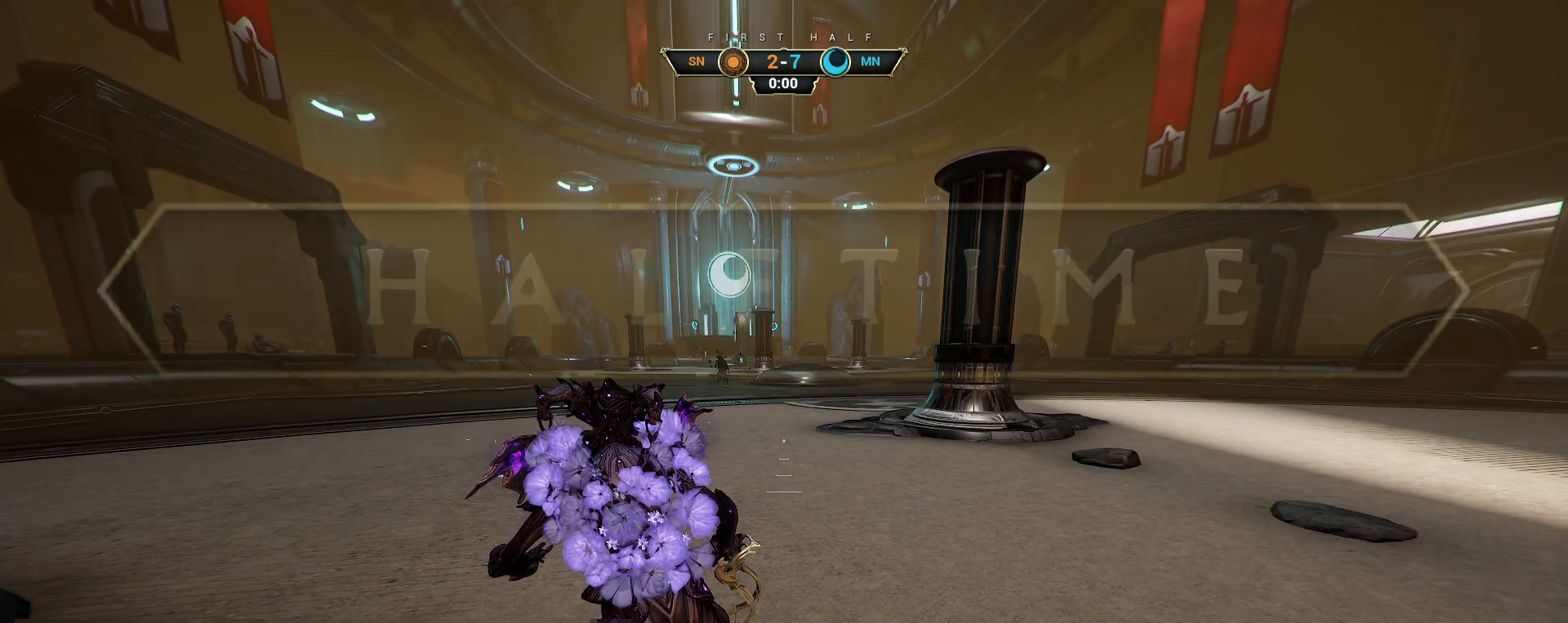
{"keys": [], "mouse": [], "events": [[333, "mouse_left", "down"], [433, "mouse_left", "up"]]}
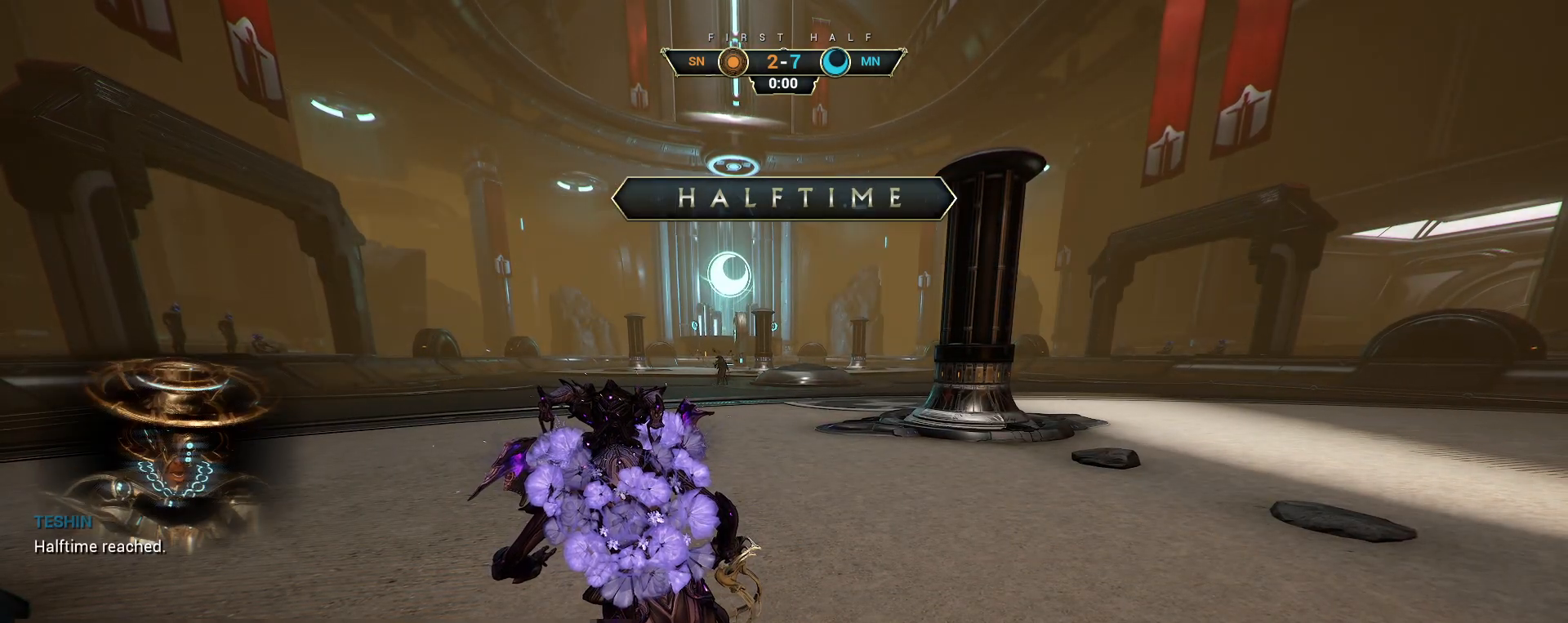
{"keys": [], "mouse": [], "events": []}
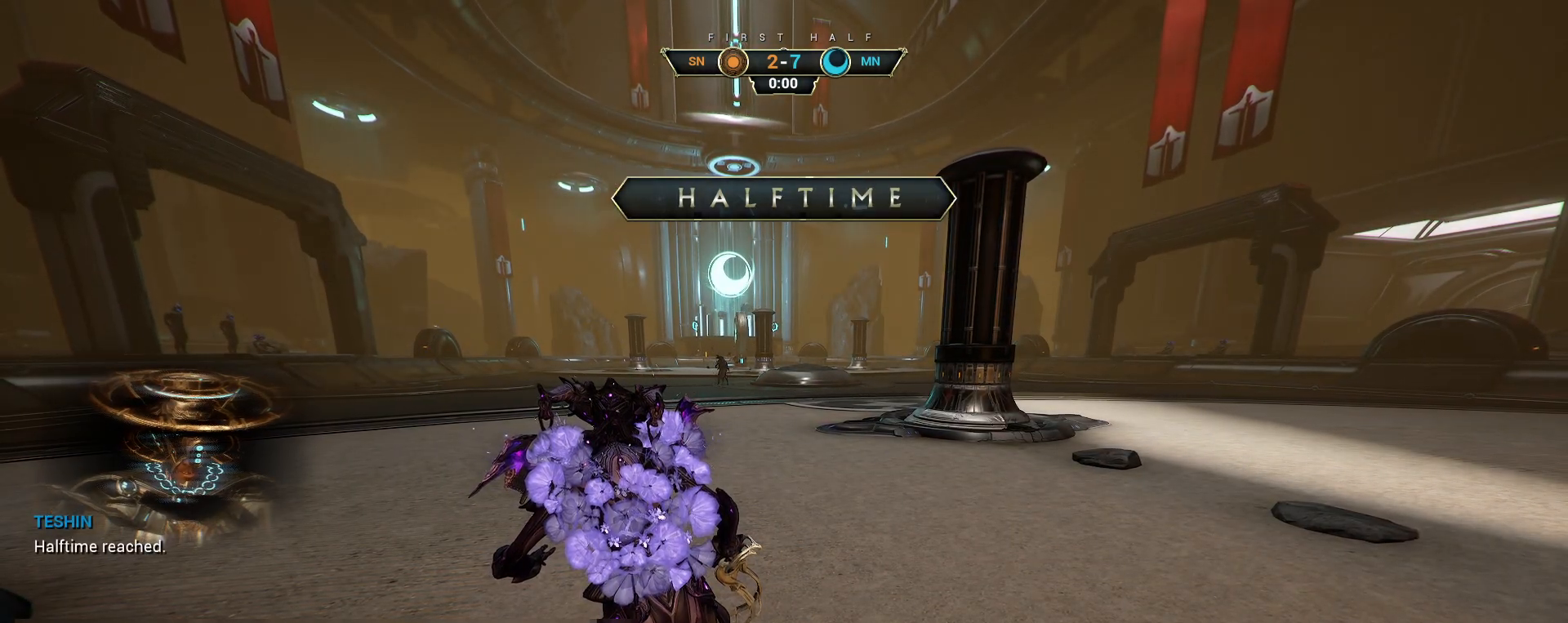
{"keys": [], "mouse": ["left"], "events": [[417, "mouse_left", "down"]]}
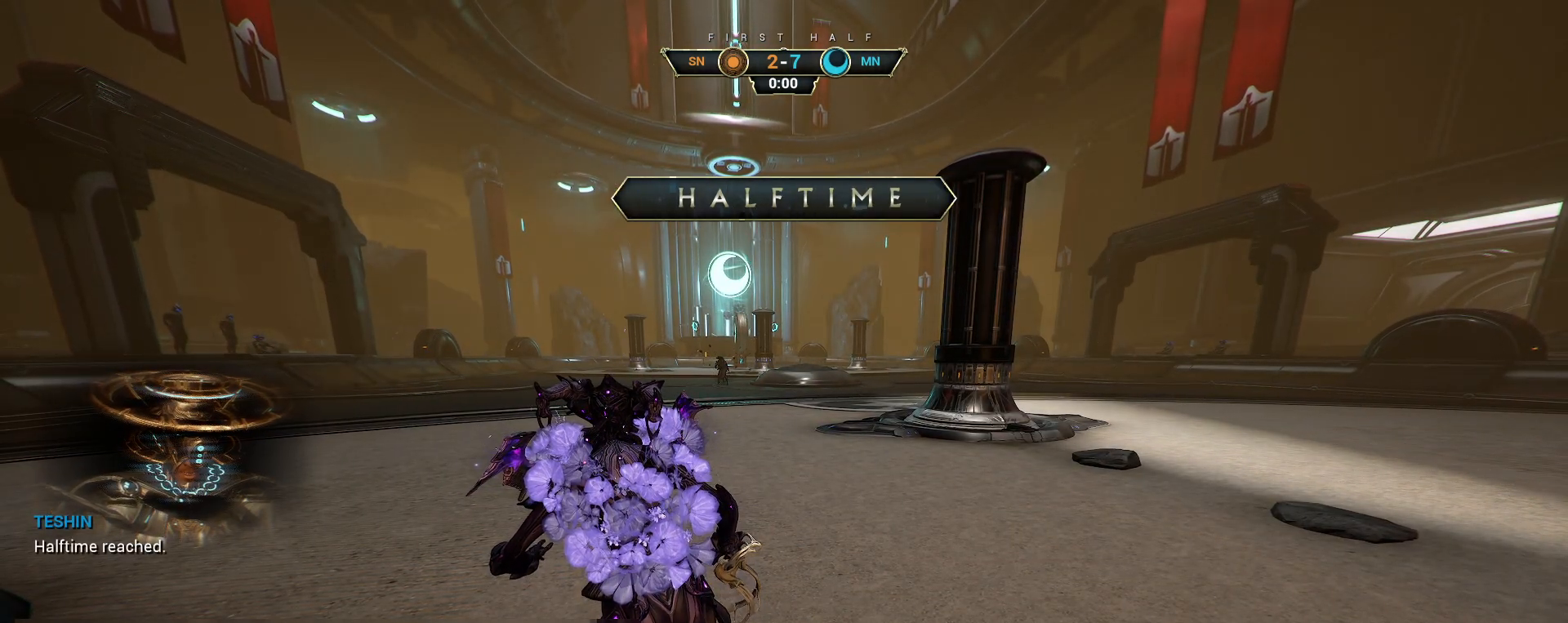
{"keys": [], "mouse": [], "events": [[17, "mouse_left", "up"]]}
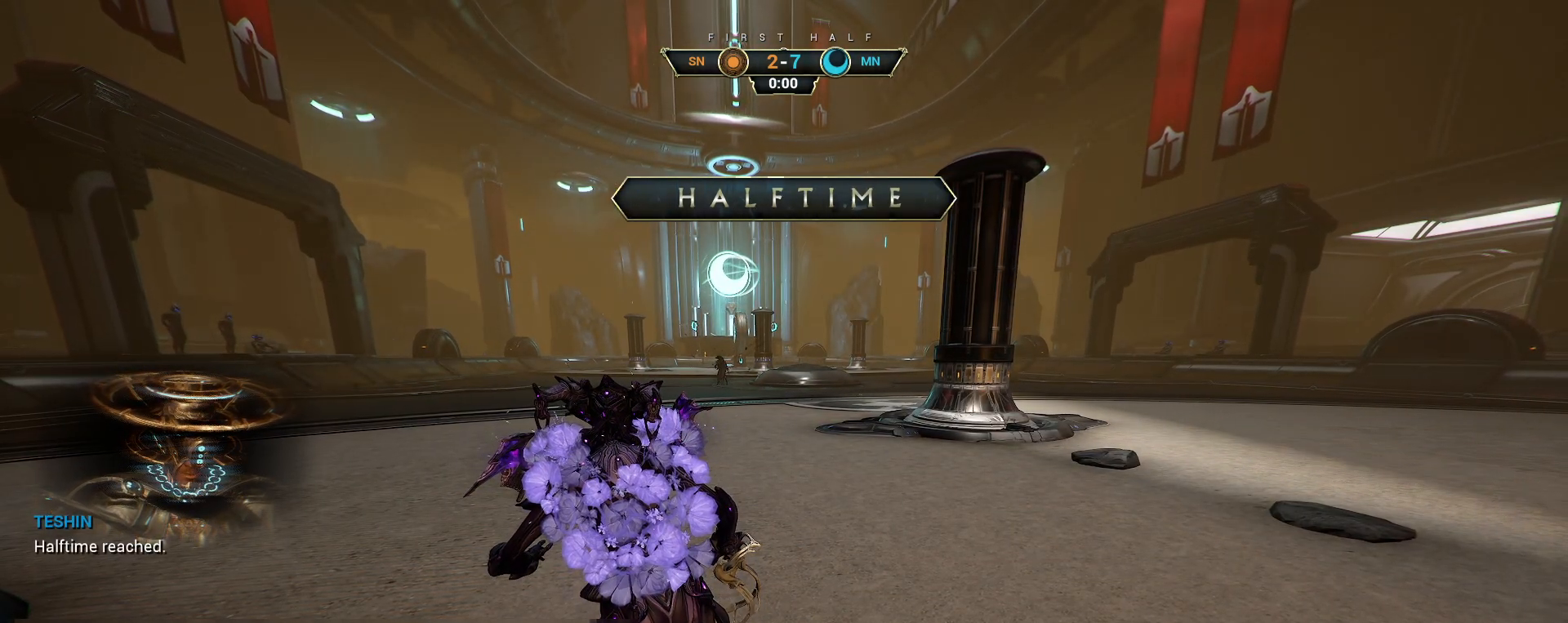
{"keys": [], "mouse": [], "events": []}
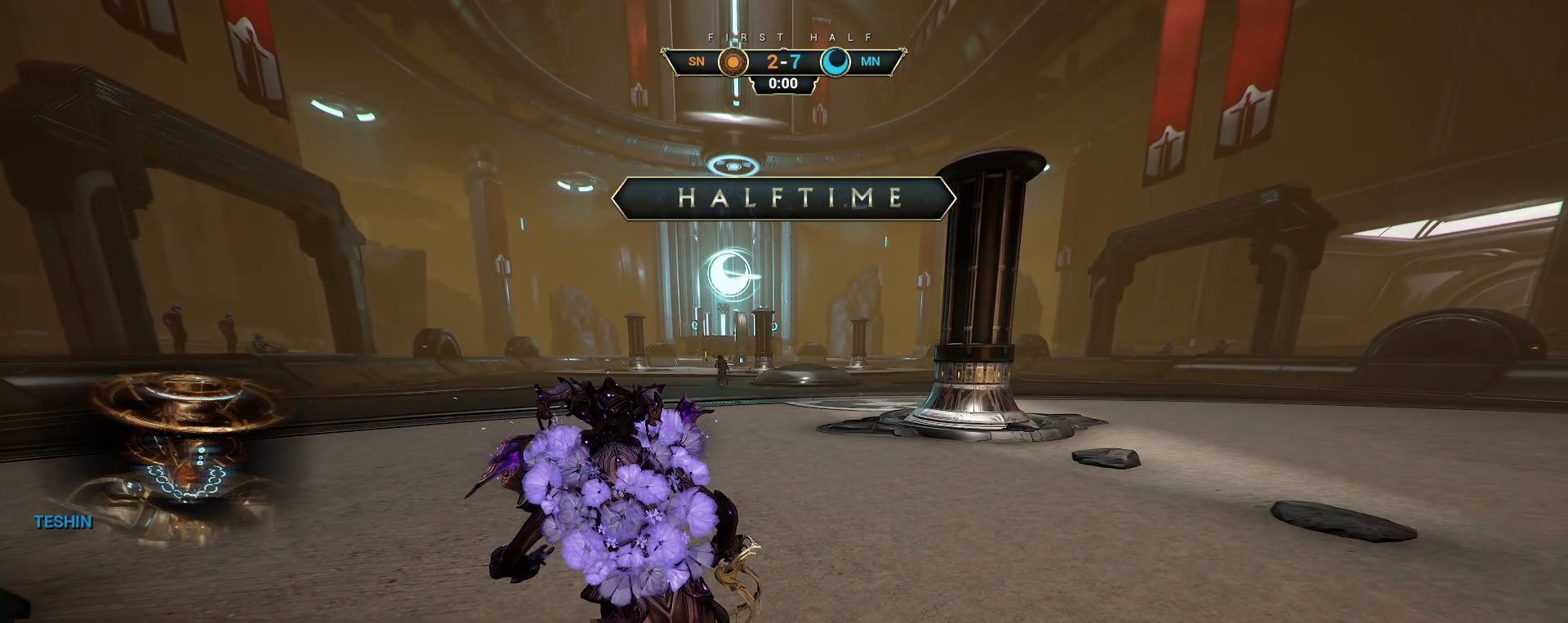
{"keys": [], "mouse": [], "events": [[233, "mouse_left", "down"], [333, "mouse_left", "up"]]}
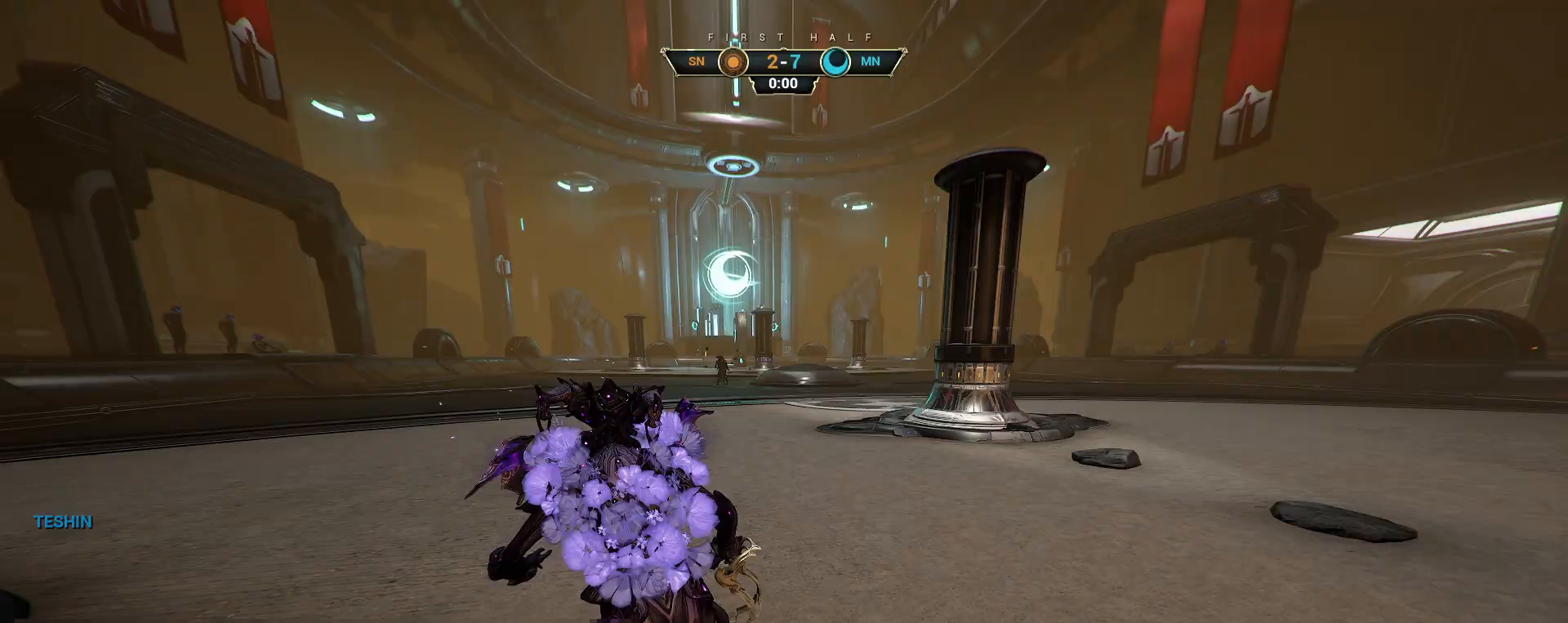
{"keys": [], "mouse": [], "events": []}
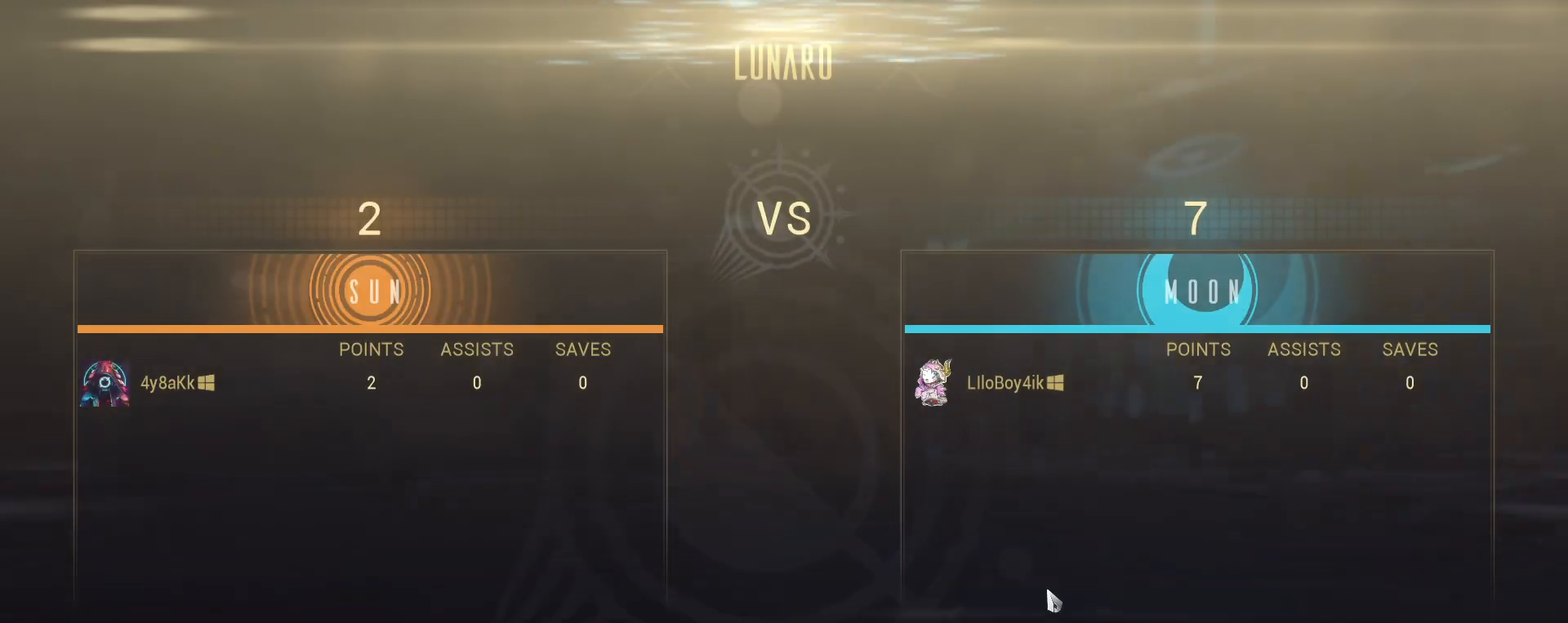
{"keys": [], "mouse": [], "events": []}
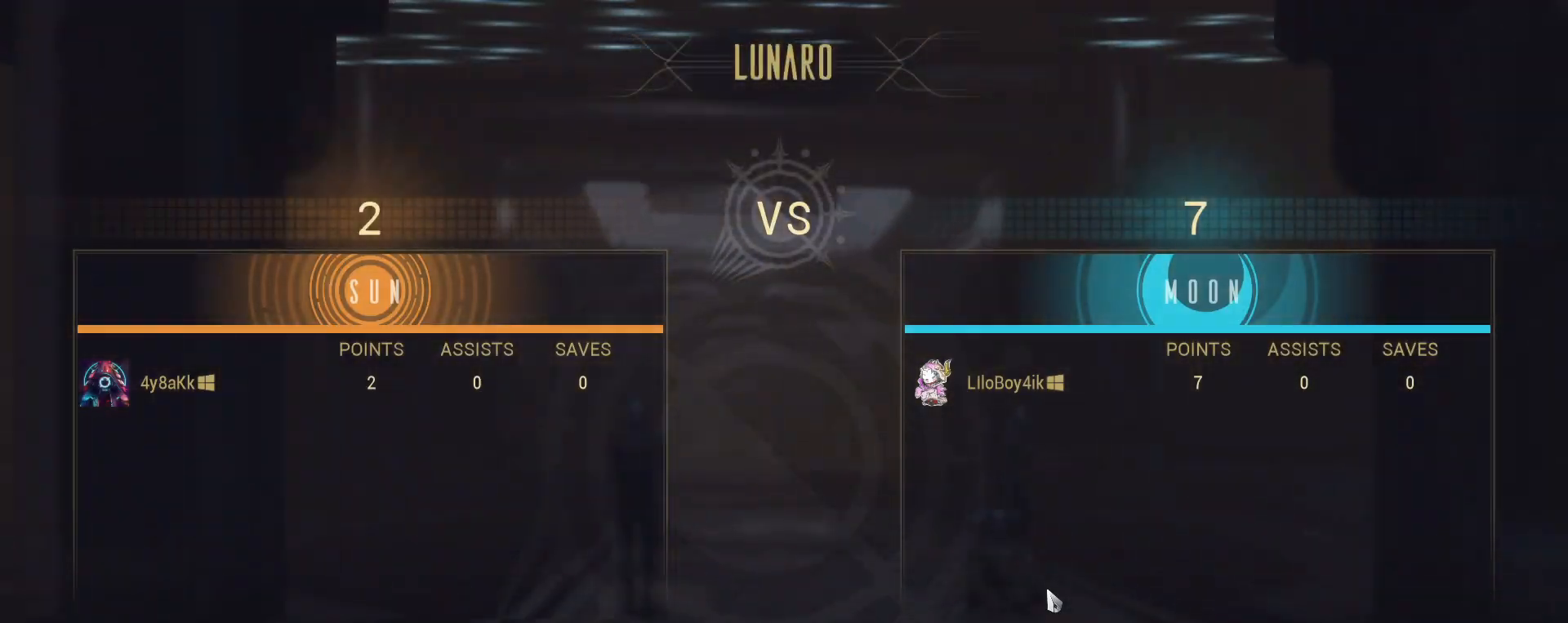
{"keys": [], "mouse": ["wheel"], "events": [[417, "mouse_wheel", "down"]]}
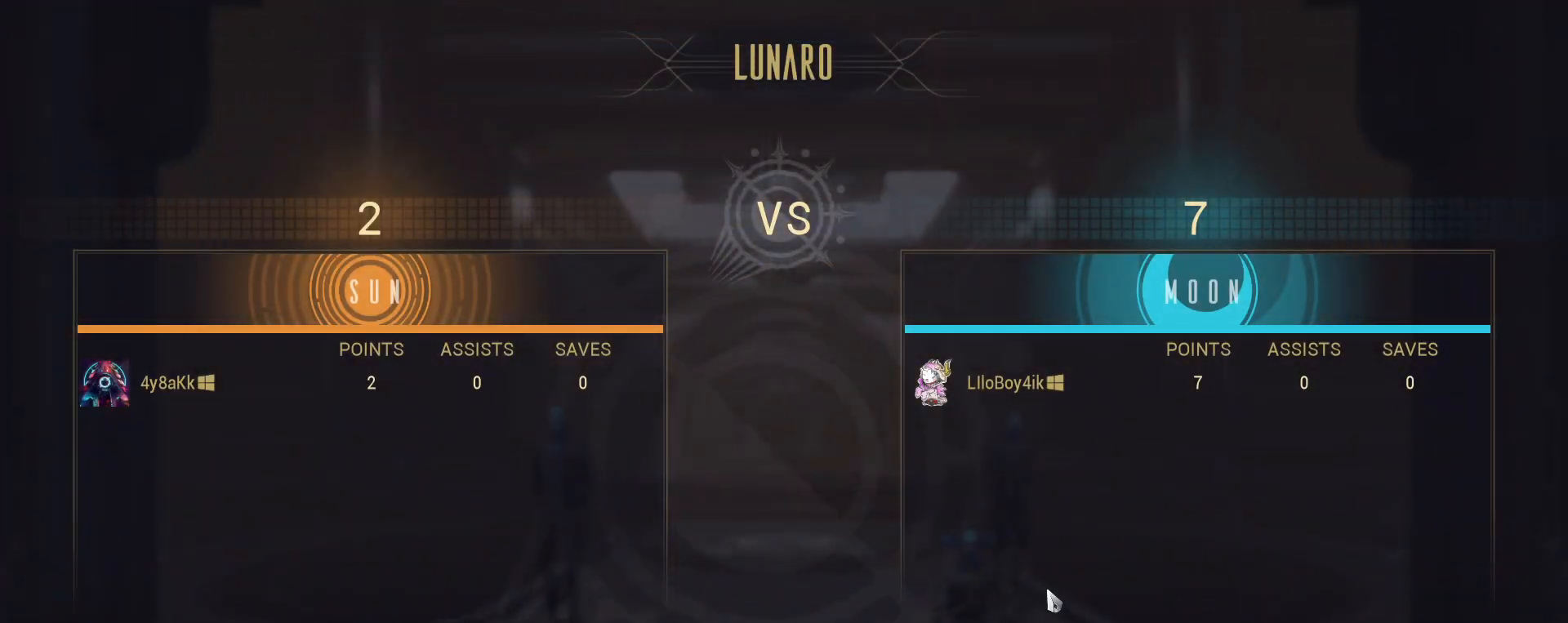
{"keys": [], "mouse": [], "events": [[67, "mouse_wheel", "up"]]}
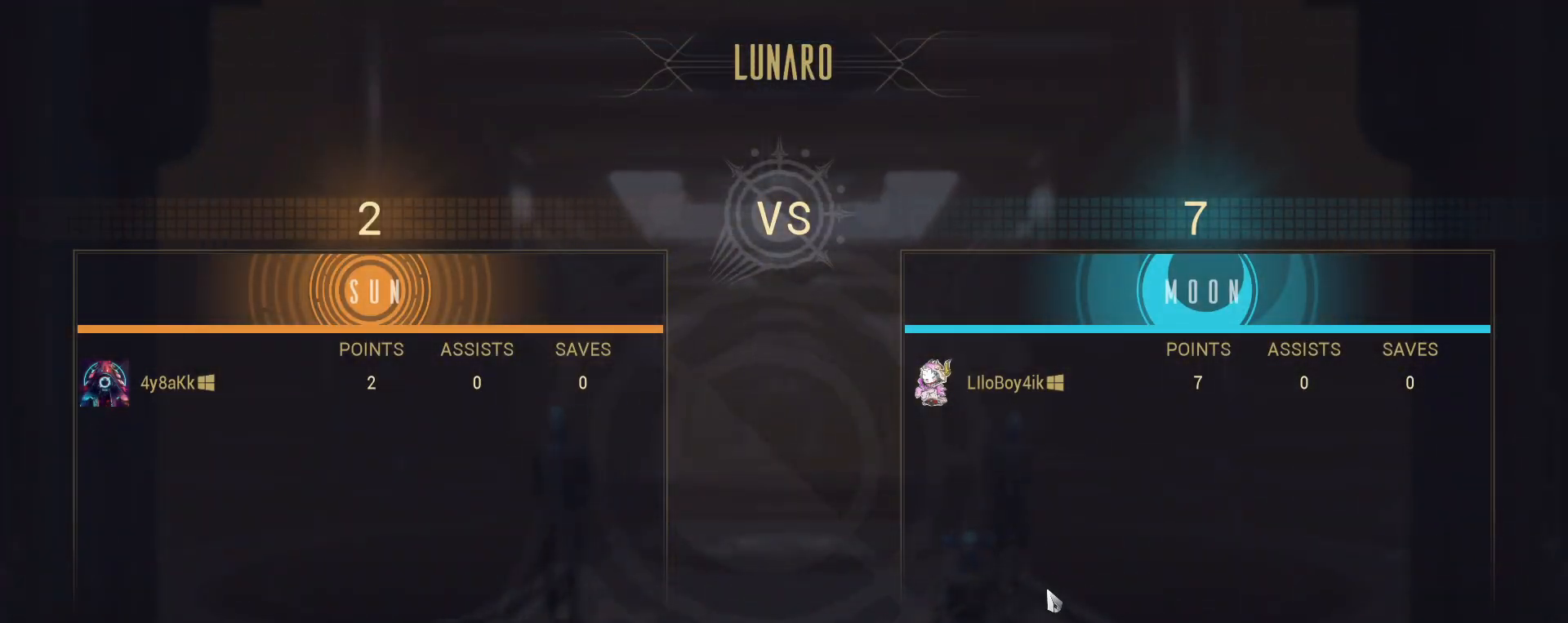
{"keys": [], "mouse": [], "events": []}